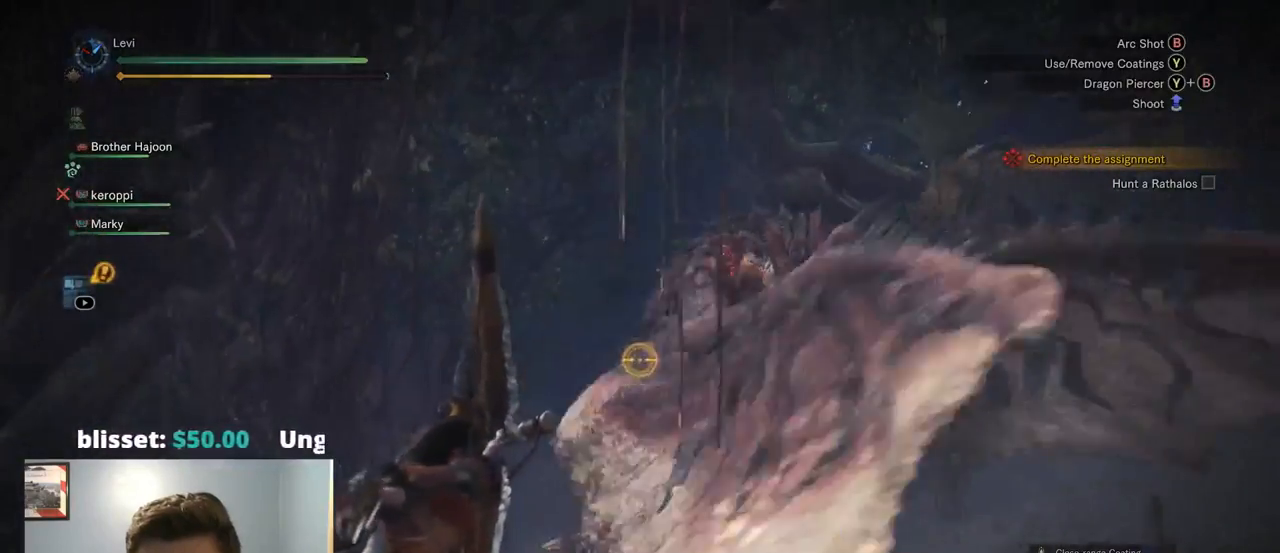
Gameplay with a controller (PlayStation layout); each line is a JSON object with the inputs held at the frame after it. "events" lists button and stick changes between this image and that frame as [ms after this image, input, new state], when the widget could be followed in between. Not read: L3 SELECT START.
{"buttons": ["L2", "R2"], "left_stick": "left", "right_stick": "center"}
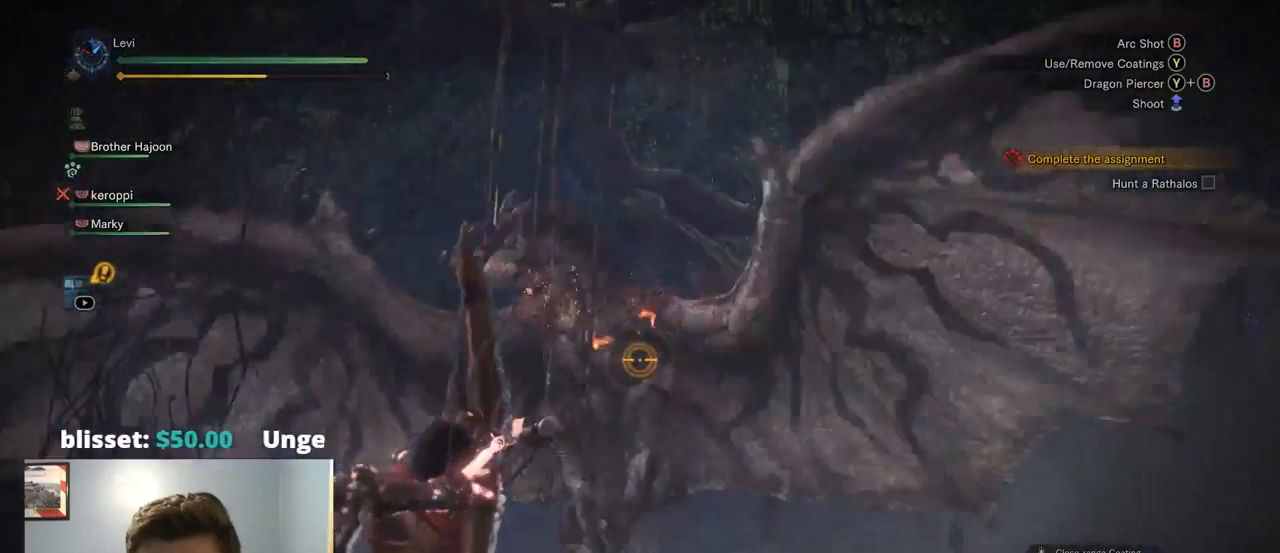
{"buttons": ["L1", "L2"], "left_stick": "center", "right_stick": "center", "events": [[67, "L1", "down"], [84, "R2", "up"], [267, "L1", "up"], [317, "L1", "down"], [450, "left_stick", "center"]]}
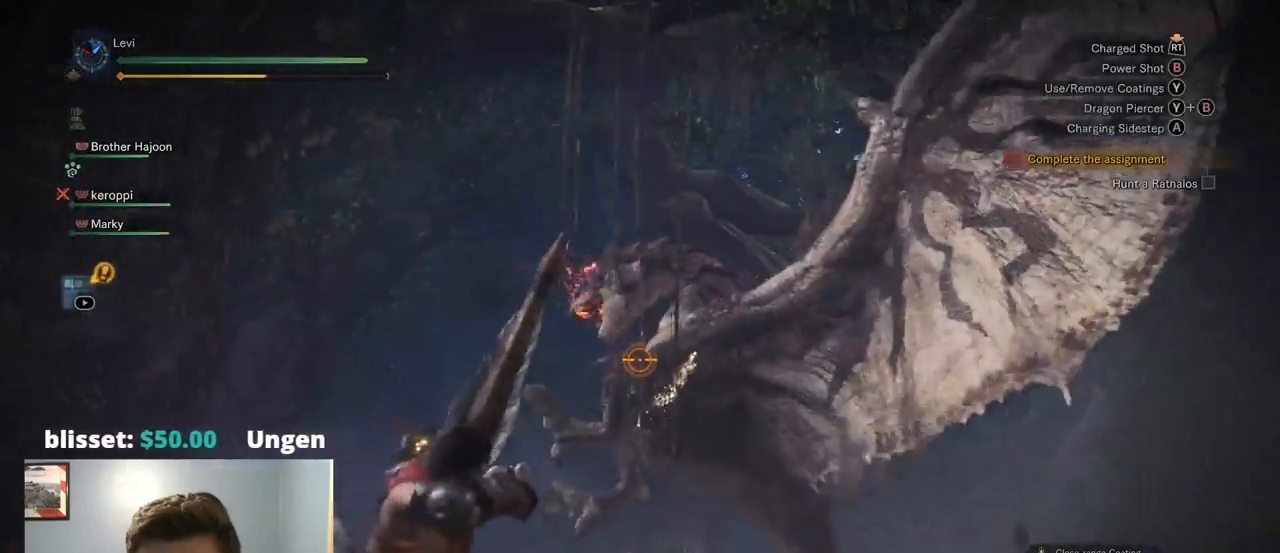
{"buttons": ["L2"], "left_stick": "right", "right_stick": "center", "events": [[50, "L1", "up"], [50, "left_stick", "down-right"], [167, "left_stick", "right"], [250, "CROSS", "down"], [350, "CROSS", "up"]]}
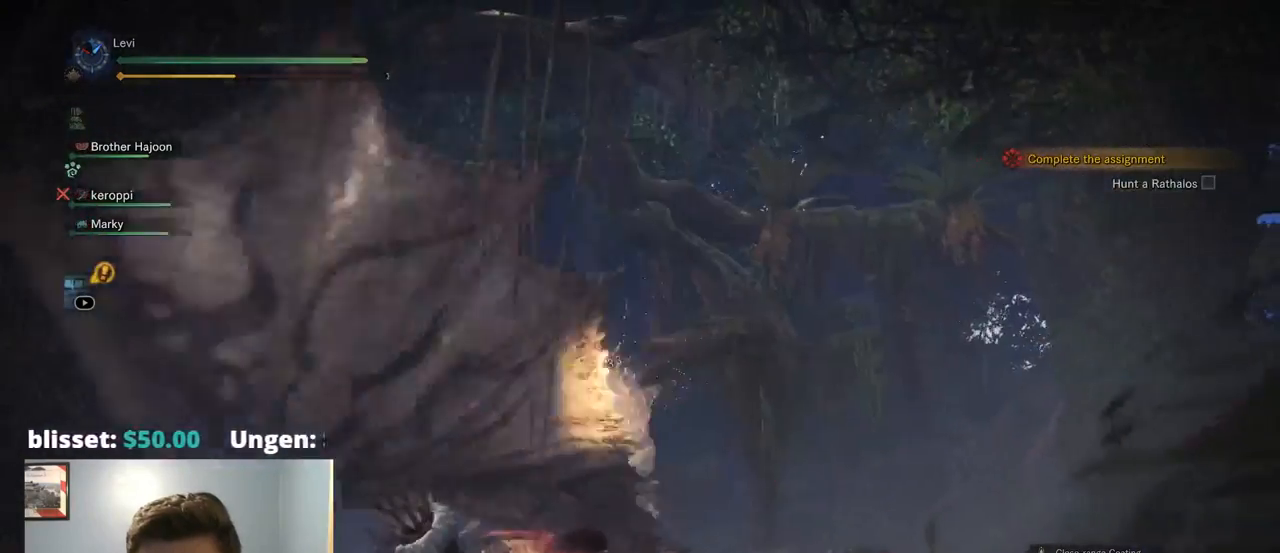
{"buttons": ["L2", "R1", "R2"], "left_stick": "up", "right_stick": "up-left", "events": [[17, "right_stick", "down-left"], [67, "R2", "down"], [67, "left_stick", "up-right"], [200, "R1", "down"], [334, "L1", "down"], [334, "TOUCHPAD", "down"], [350, "left_stick", "up"], [367, "right_stick", "center"], [400, "TOUCHPAD", "up"], [450, "L1", "up"], [467, "right_stick", "up-left"]]}
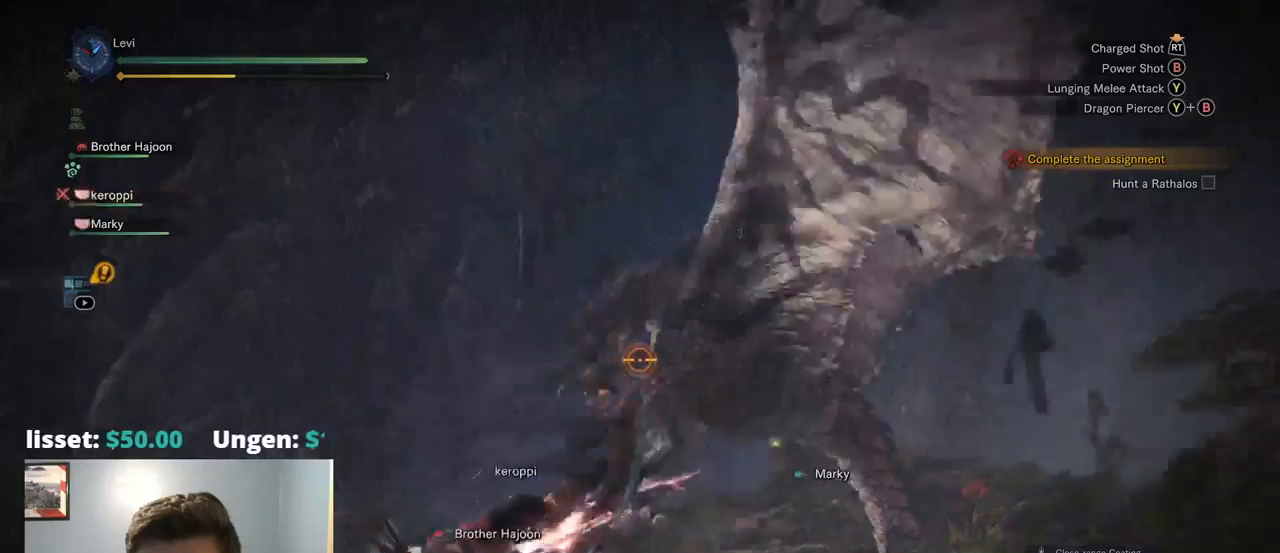
{"buttons": ["L2", "R2"], "left_stick": "up", "right_stick": "down-left", "events": [[17, "left_stick", "up-left"], [50, "right_stick", "up"], [117, "L1", "down"], [134, "R1", "up"], [184, "right_stick", "center"], [234, "left_stick", "up"], [267, "right_stick", "down"], [300, "L1", "up"], [367, "right_stick", "down-left"]]}
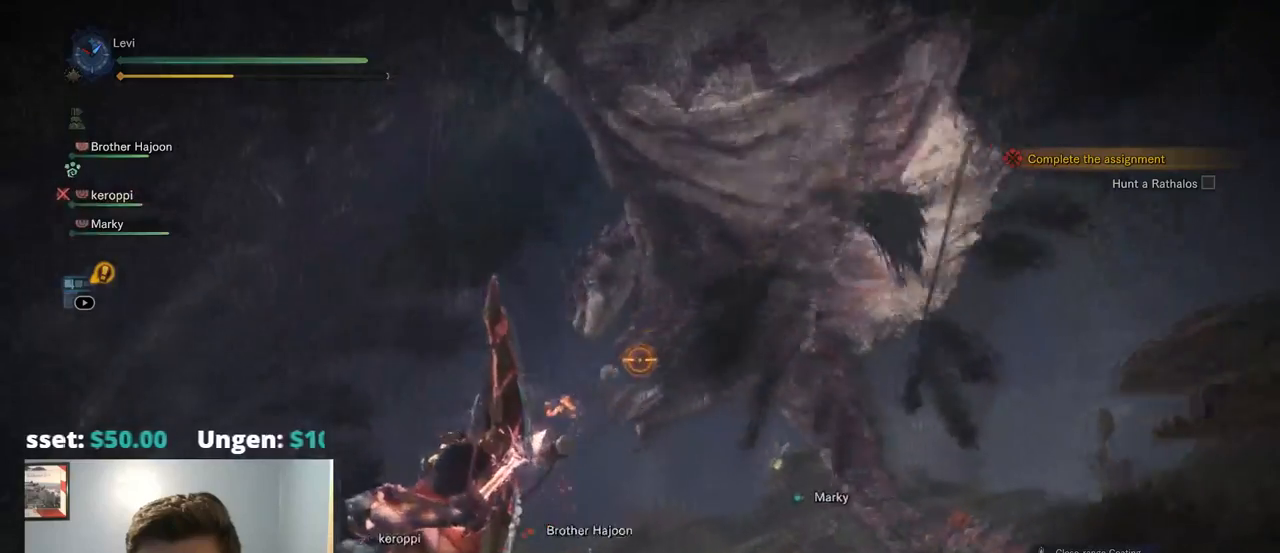
{"buttons": ["L2"], "left_stick": "up", "right_stick": "center", "events": [[34, "right_stick", "center"], [134, "right_stick", "up-right"], [234, "CROSS", "down"], [234, "right_stick", "center"], [417, "R2", "up"], [450, "CROSS", "up"]]}
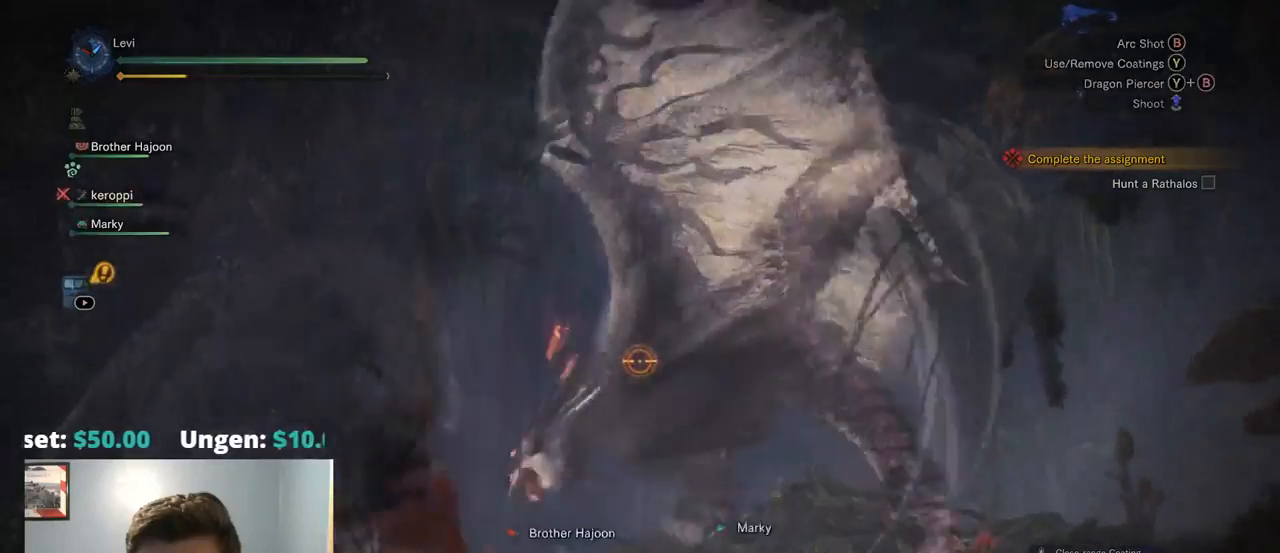
{"buttons": ["L2", "R2"], "left_stick": "up-left", "right_stick": "down", "events": [[17, "CROSS", "down"], [50, "DPAD_LEFT", "down"], [50, "L1", "down"], [50, "left_stick", "center"], [134, "CROSS", "up"], [150, "DPAD_LEFT", "up"], [150, "L1", "up"], [184, "CROSS", "down"], [217, "SQUARE", "down"], [250, "R2", "down"], [250, "SQUARE", "up"], [250, "left_stick", "up-left"], [284, "L1", "down"], [367, "CROSS", "up"], [367, "L1", "up"], [500, "right_stick", "down"]]}
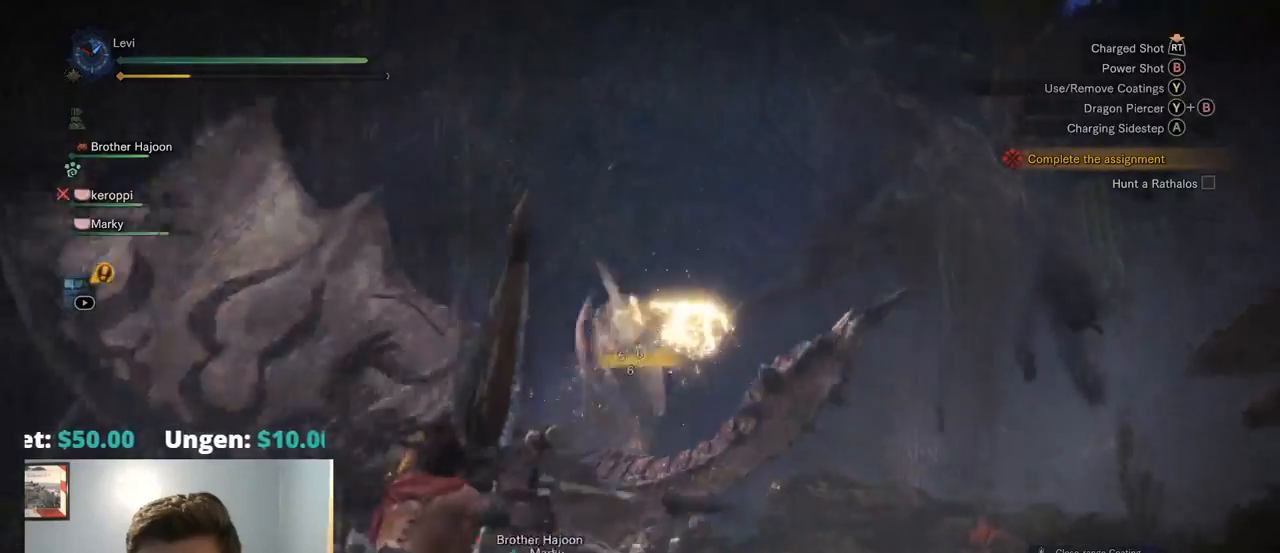
{"buttons": ["L2", "R2"], "left_stick": "up-left", "right_stick": "center"}
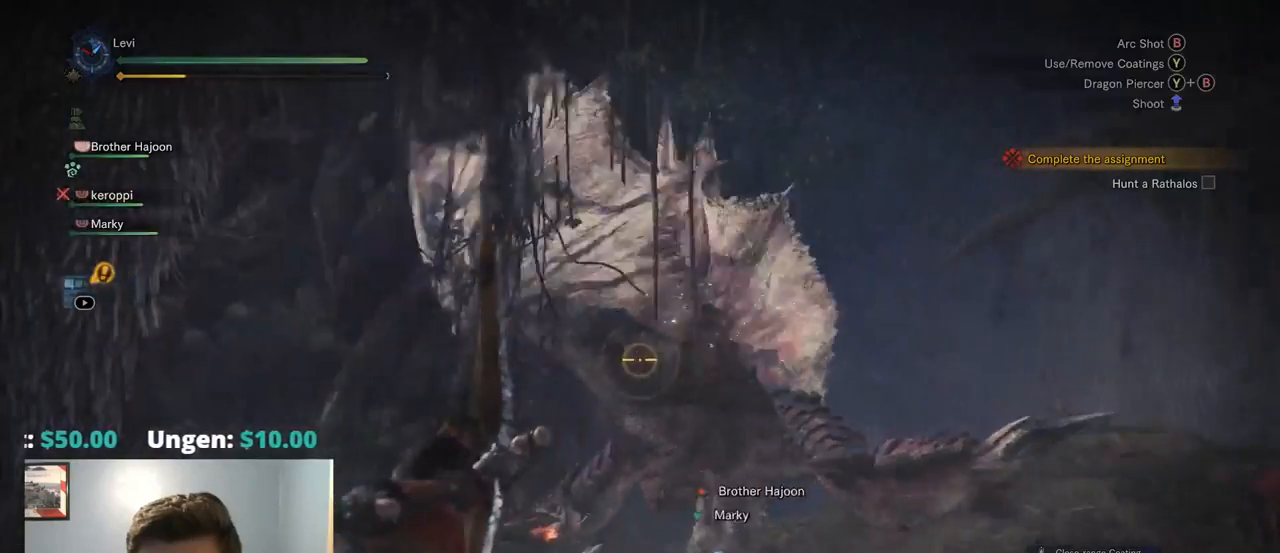
{"buttons": ["L2"], "left_stick": "up-left", "right_stick": "center", "events": [[484, "R2", "up"]]}
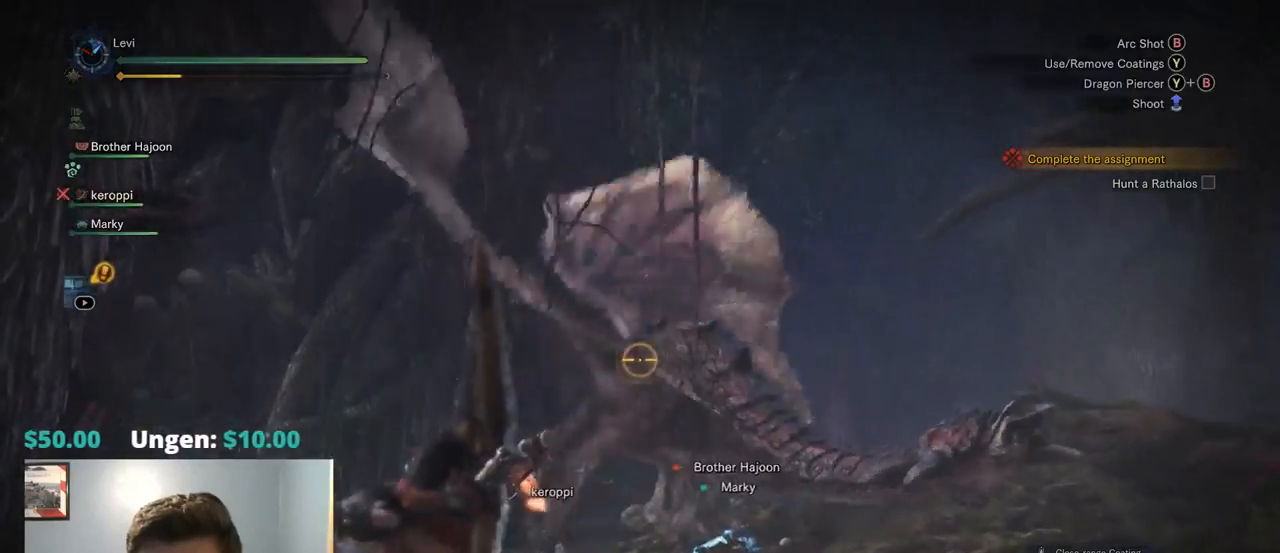
{"buttons": ["L2", "R2"], "left_stick": "up", "right_stick": "center", "events": [[234, "left_stick", "up"], [284, "R2", "down"]]}
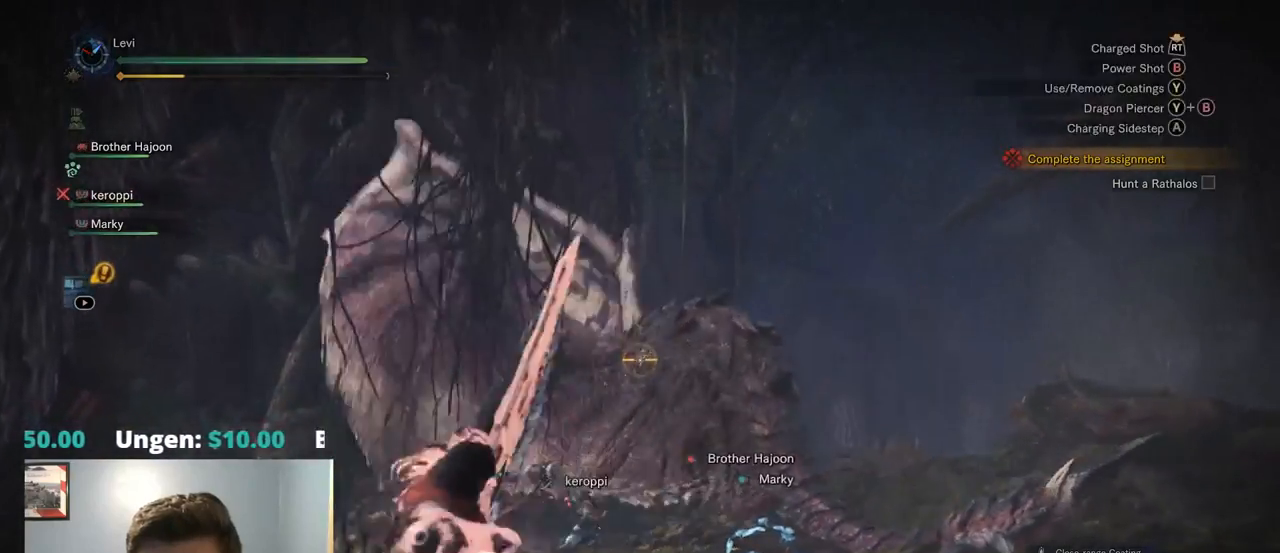
{"buttons": ["L2"], "left_stick": "up", "right_stick": "up-right", "events": [[184, "right_stick", "up-right"], [300, "right_stick", "center"], [350, "R2", "up"], [500, "right_stick", "up-right"]]}
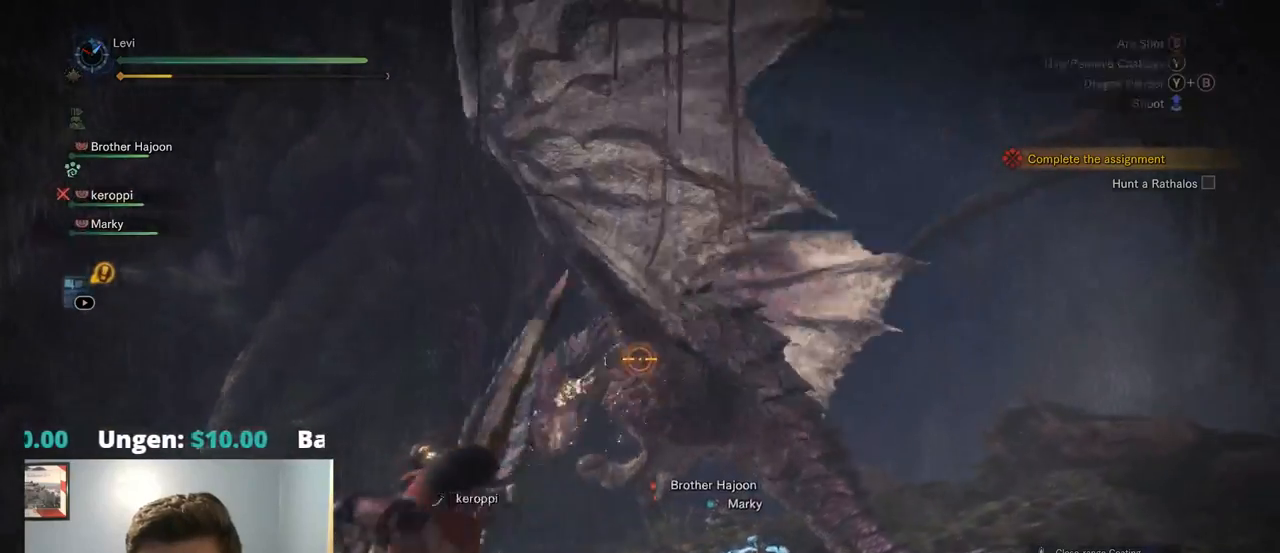
{"buttons": ["L2", "R2"], "left_stick": "center", "right_stick": "center", "events": [[100, "right_stick", "center"], [184, "right_stick", "left"], [284, "R2", "down"], [334, "right_stick", "center"], [400, "L1", "down"], [484, "L1", "up"], [500, "left_stick", "center"]]}
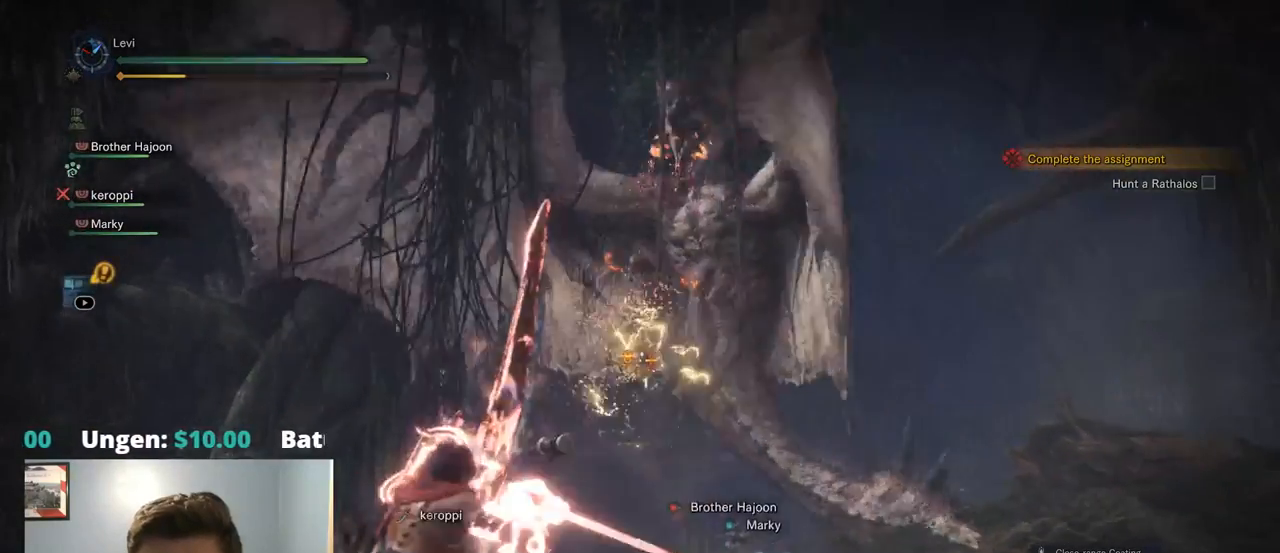
{"buttons": ["L2"], "left_stick": "right", "right_stick": "center", "events": [[50, "R1", "down"], [84, "right_stick", "up-right"], [100, "L1", "down"], [100, "left_stick", "down"], [150, "L1", "up"], [150, "right_stick", "up"], [184, "R1", "up"], [200, "left_stick", "down-right"], [300, "left_stick", "right"], [350, "right_stick", "center"], [367, "R2", "up"]]}
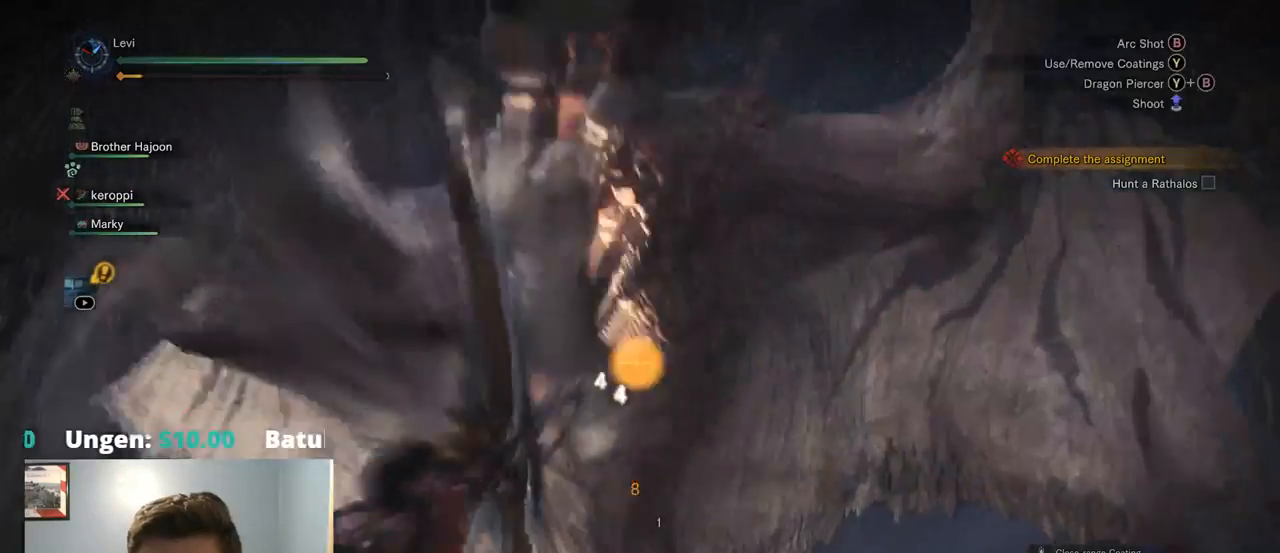
{"buttons": ["L2"], "left_stick": "right", "right_stick": "center", "events": [[334, "CROSS", "down"], [467, "CROSS", "up"]]}
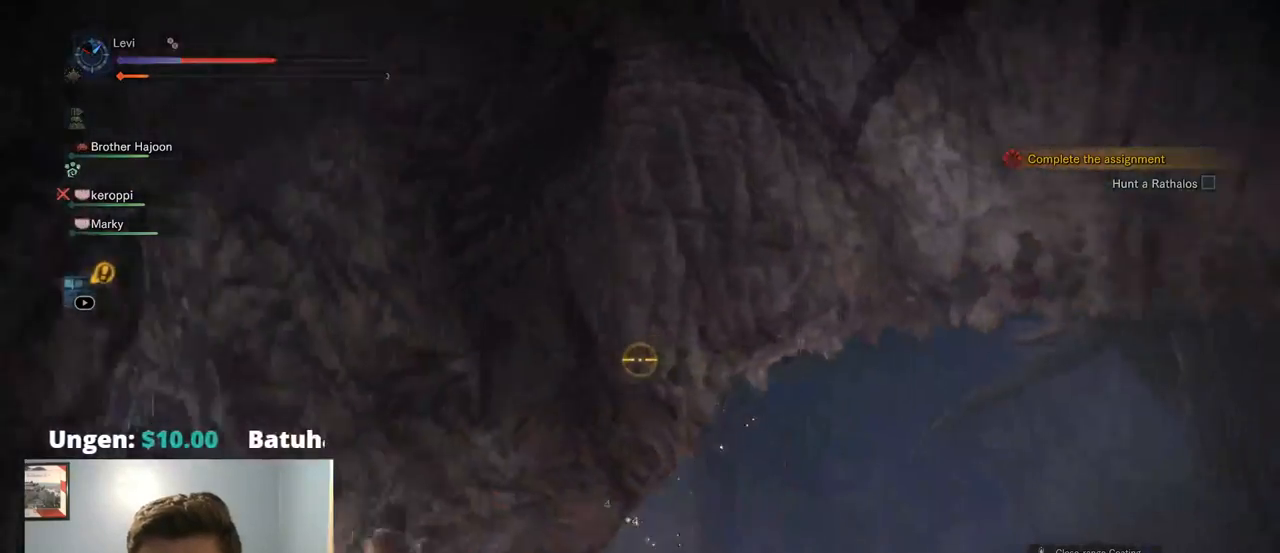
{"buttons": ["CROSS"], "left_stick": "right", "right_stick": "center", "events": [[17, "CROSS", "down"], [100, "left_stick", "up-right"], [167, "CROSS", "up"], [167, "L2", "up"], [366, "left_stick", "right"], [416, "CROSS", "down"]]}
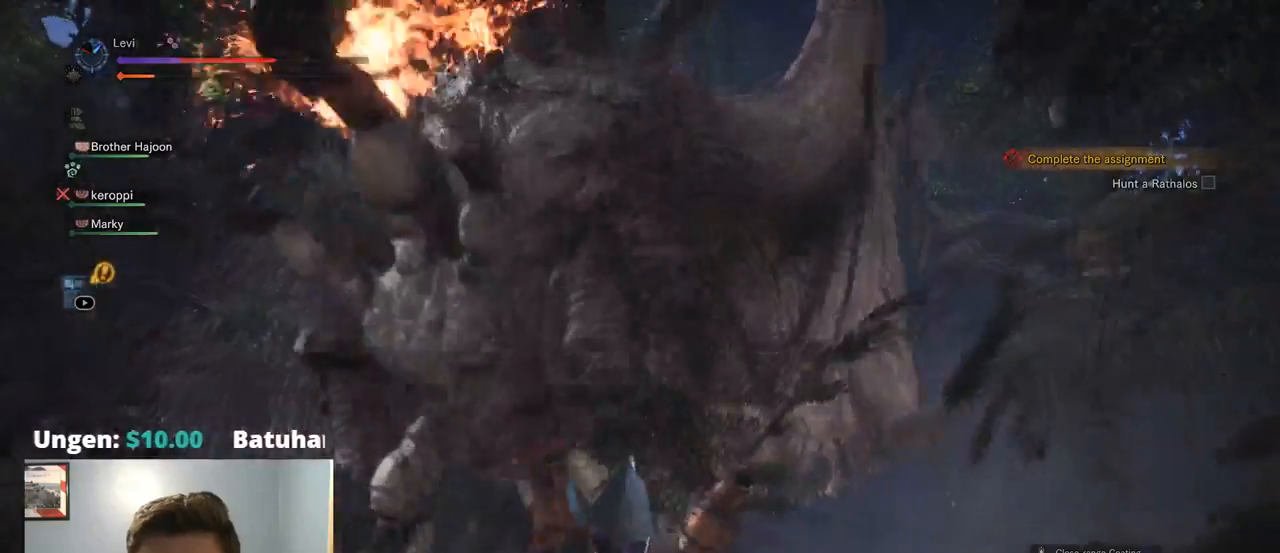
{"buttons": ["CROSS"], "left_stick": "down-right", "right_stick": "center", "events": [[217, "CROSS", "up"], [317, "CROSS", "down"], [334, "left_stick", "down-right"], [417, "CROSS", "up"], [467, "CROSS", "down"]]}
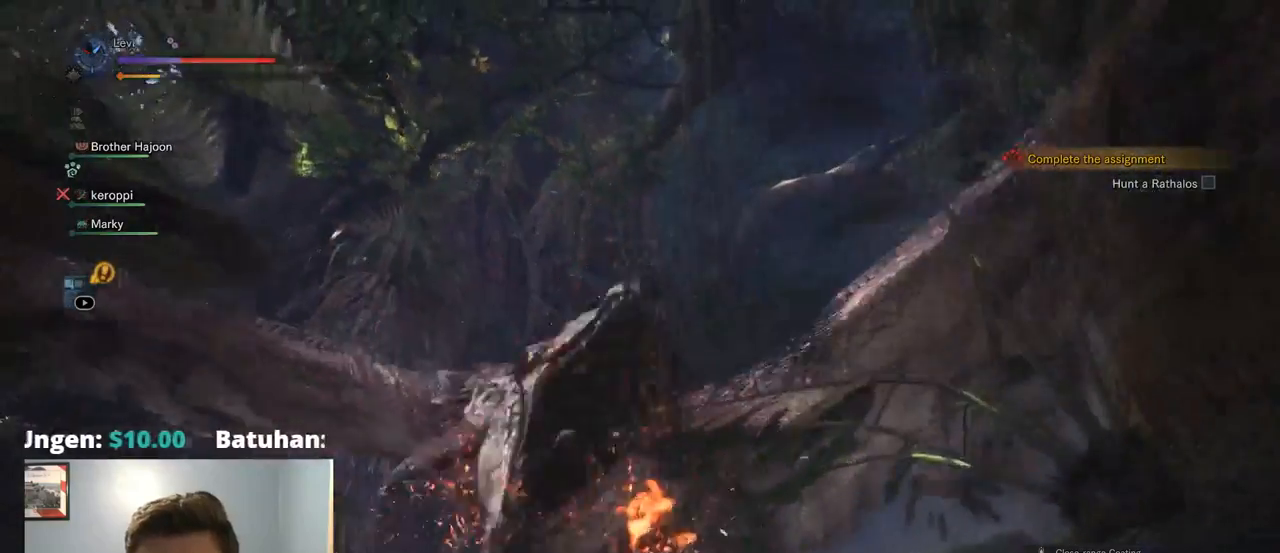
{"buttons": [], "left_stick": "down-right", "right_stick": "center", "events": [[284, "CROSS", "up"], [350, "CROSS", "down"], [450, "CROSS", "up"]]}
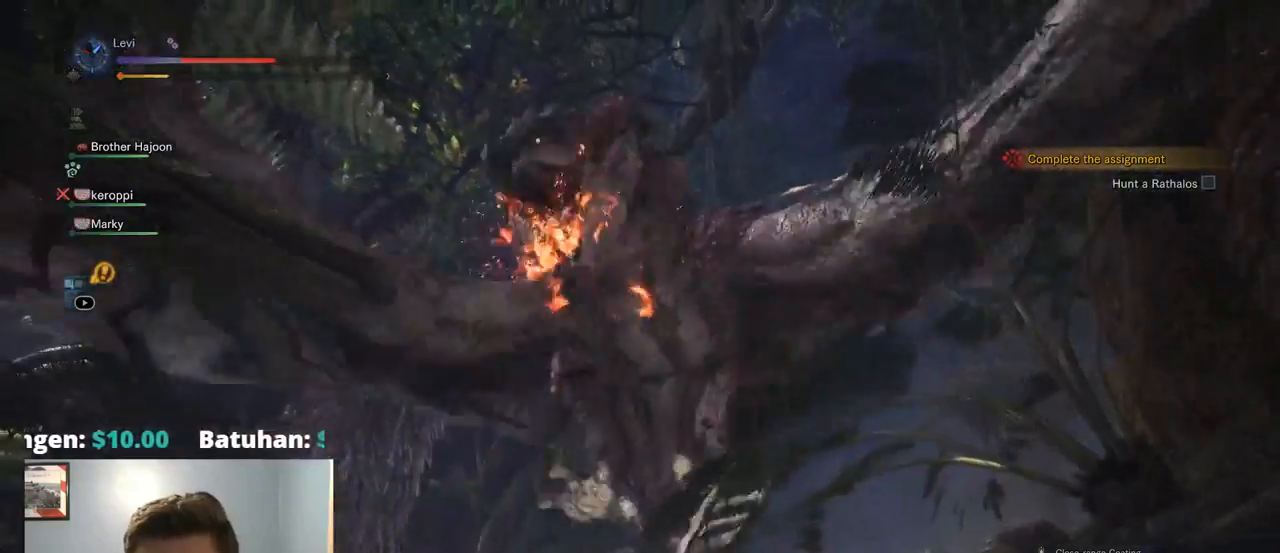
{"buttons": ["CROSS"], "left_stick": "right", "right_stick": "center", "events": [[50, "CROSS", "down"], [417, "left_stick", "right"]]}
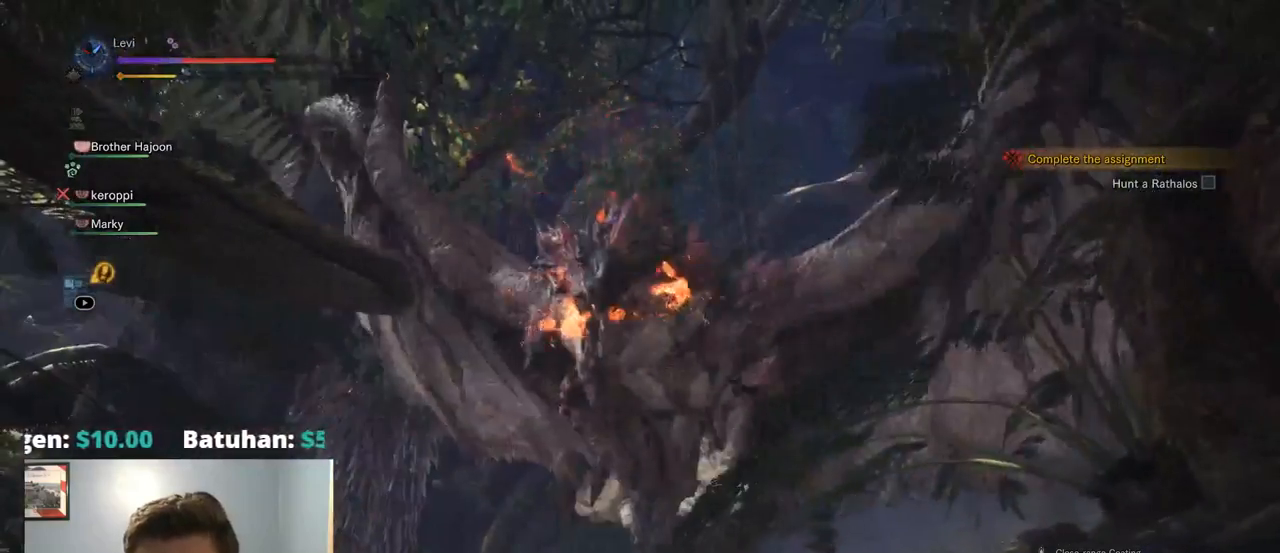
{"buttons": ["CROSS"], "left_stick": "right", "right_stick": "center", "events": [[17, "CROSS", "up"], [100, "CROSS", "down"]]}
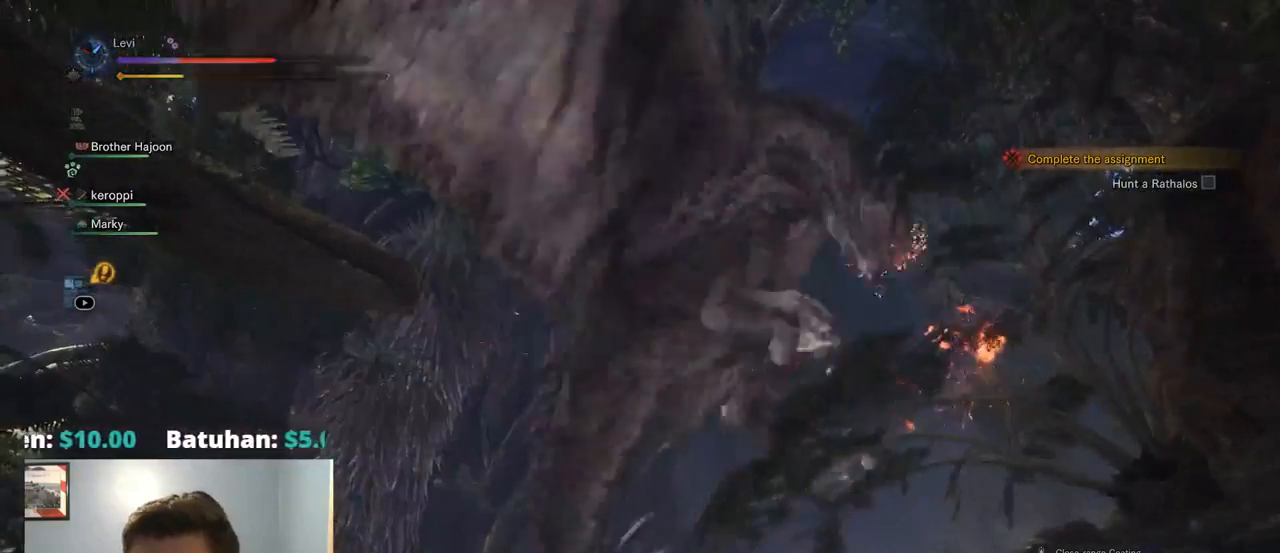
{"buttons": ["CROSS"], "left_stick": "down-right", "right_stick": "center", "events": [[184, "CROSS", "up"], [184, "left_stick", "down-right"], [384, "CROSS", "down"]]}
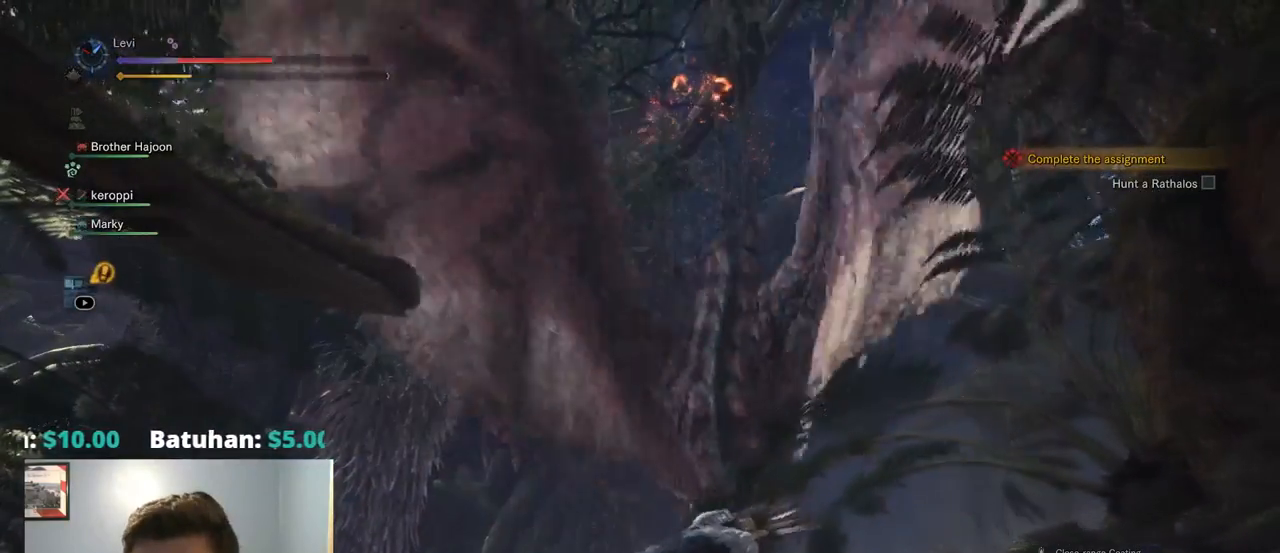
{"buttons": ["CROSS"], "left_stick": "down-right", "right_stick": "center", "events": [[200, "CROSS", "up"], [300, "CROSS", "down"], [384, "CROSS", "up"], [467, "CROSS", "down"]]}
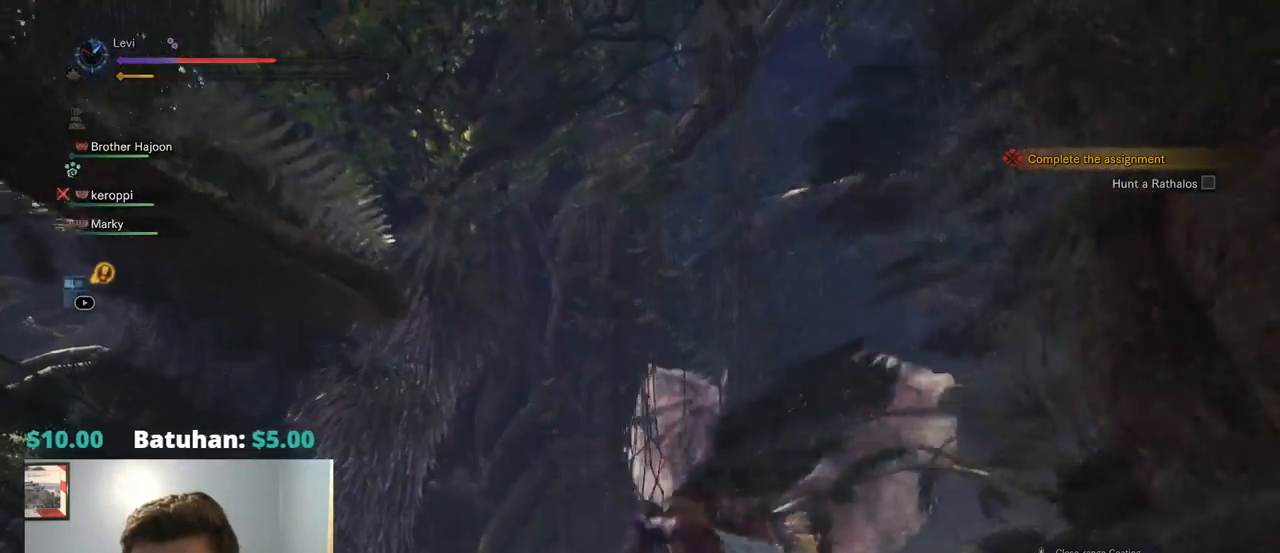
{"buttons": [], "left_stick": "down-right", "right_stick": "center", "events": [[67, "CROSS", "up"], [134, "CROSS", "down"], [234, "CROSS", "up"]]}
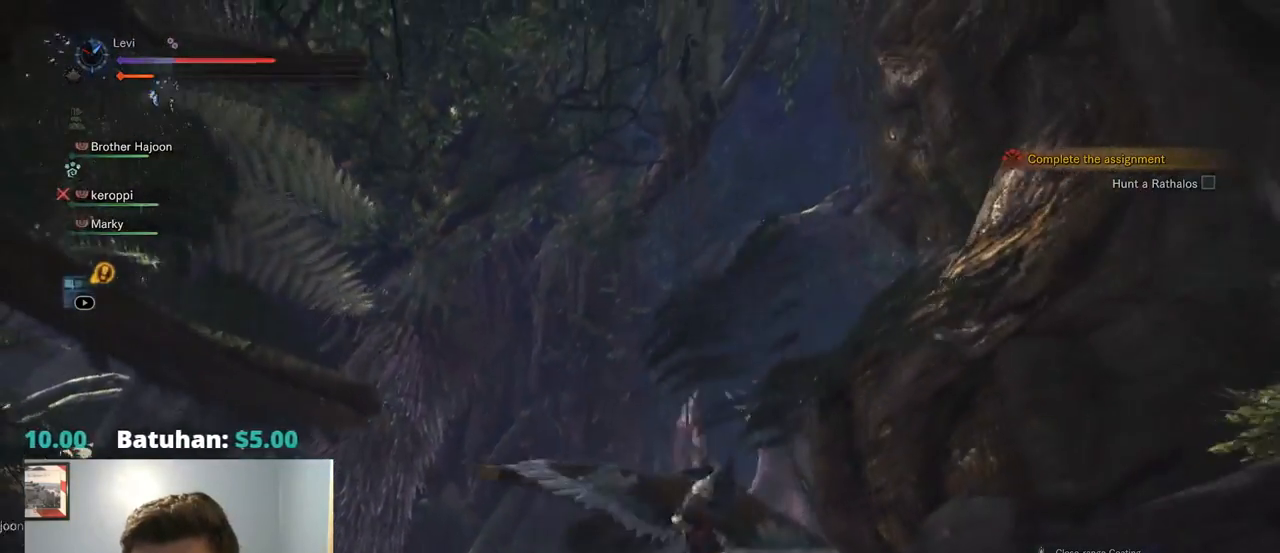
{"buttons": ["SQUARE"], "left_stick": "down-right", "right_stick": "center", "events": [[167, "right_stick", "down"], [317, "right_stick", "center"], [417, "SQUARE", "down"]]}
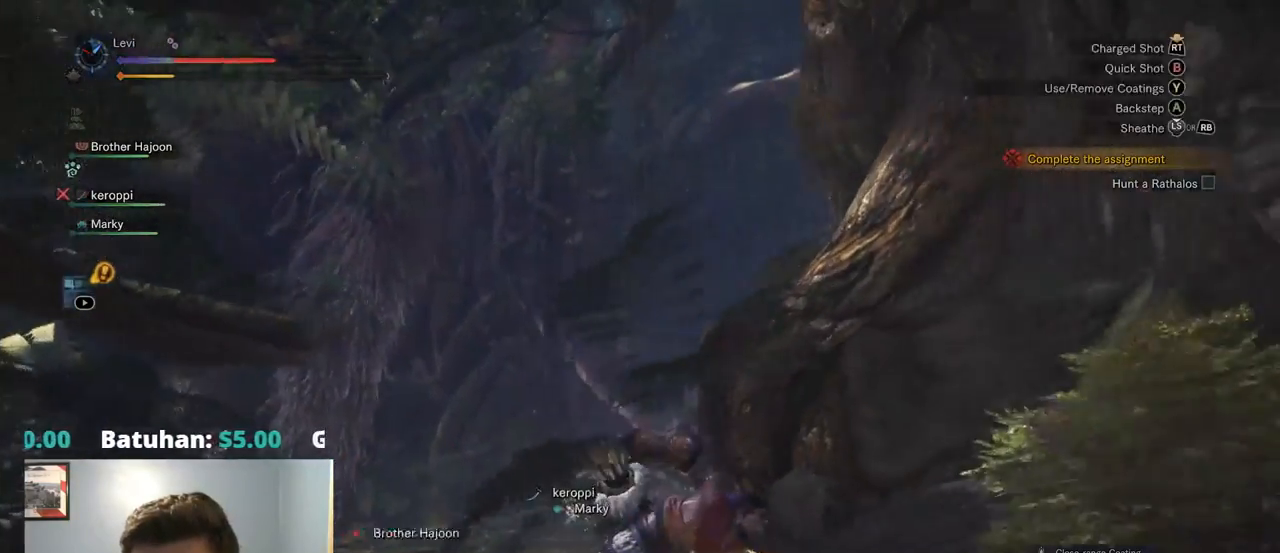
{"buttons": ["SQUARE"], "left_stick": "down-right", "right_stick": "center", "events": [[84, "SQUARE", "up"], [217, "SQUARE", "down"], [350, "SQUARE", "up"], [417, "SQUARE", "down"]]}
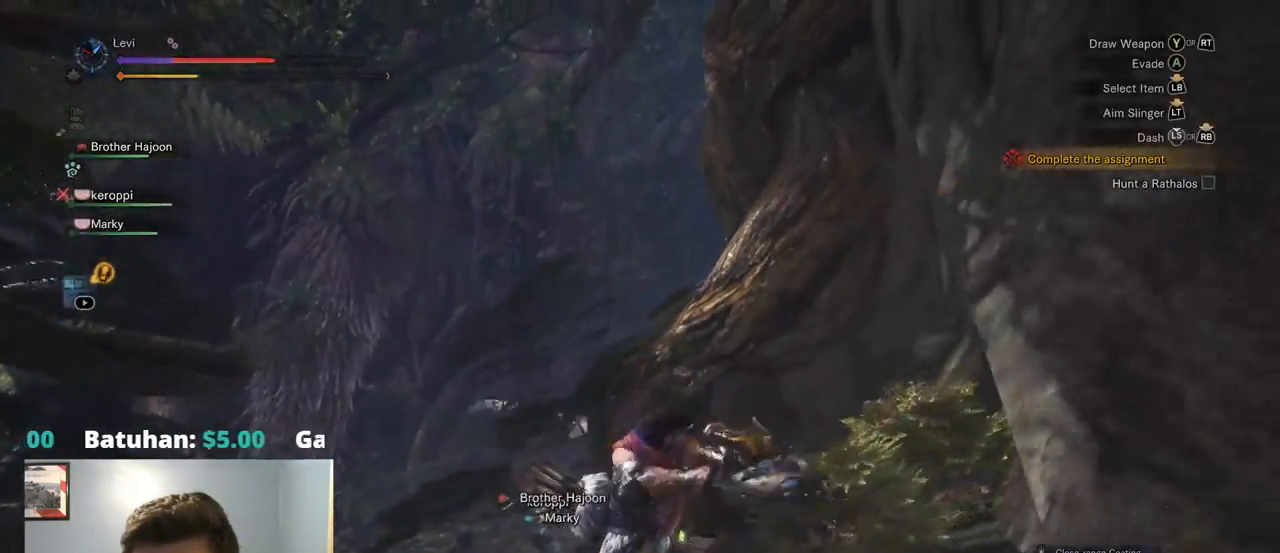
{"buttons": ["SQUARE"], "left_stick": "down-right", "right_stick": "center", "events": [[50, "SQUARE", "up"], [117, "SQUARE", "down"], [235, "SQUARE", "up"], [301, "SQUARE", "down"], [435, "SQUARE", "up"], [501, "SQUARE", "down"]]}
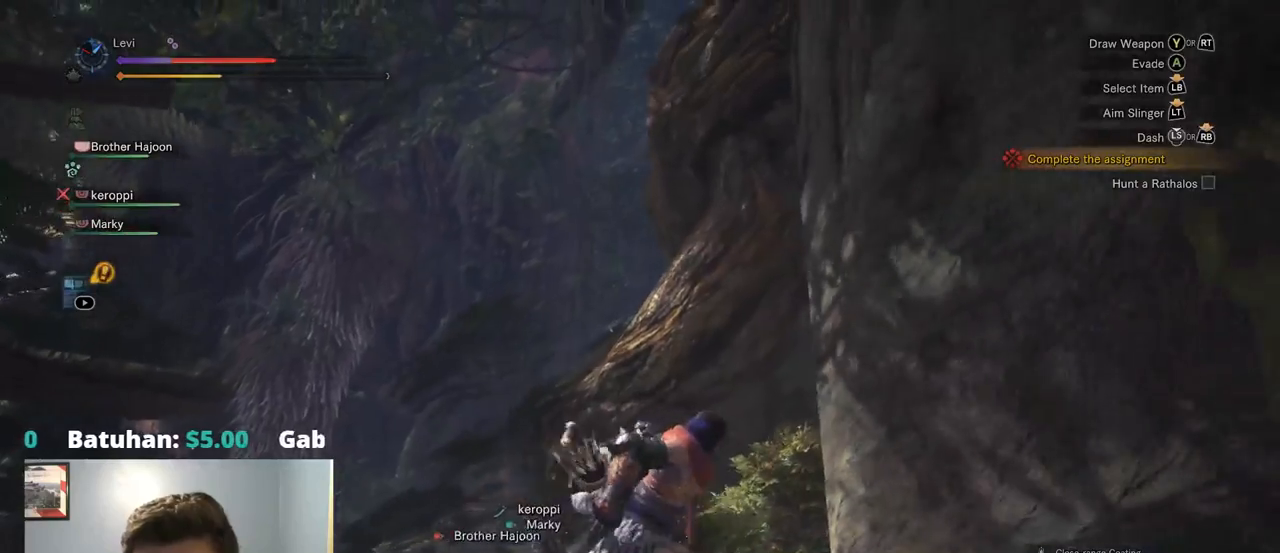
{"buttons": ["SQUARE"], "left_stick": "down-right", "right_stick": "center", "events": [[100, "SQUARE", "up"], [200, "SQUARE", "down"], [334, "SQUARE", "up"], [350, "CROSS", "down"], [400, "CROSS", "up"], [400, "SQUARE", "down"]]}
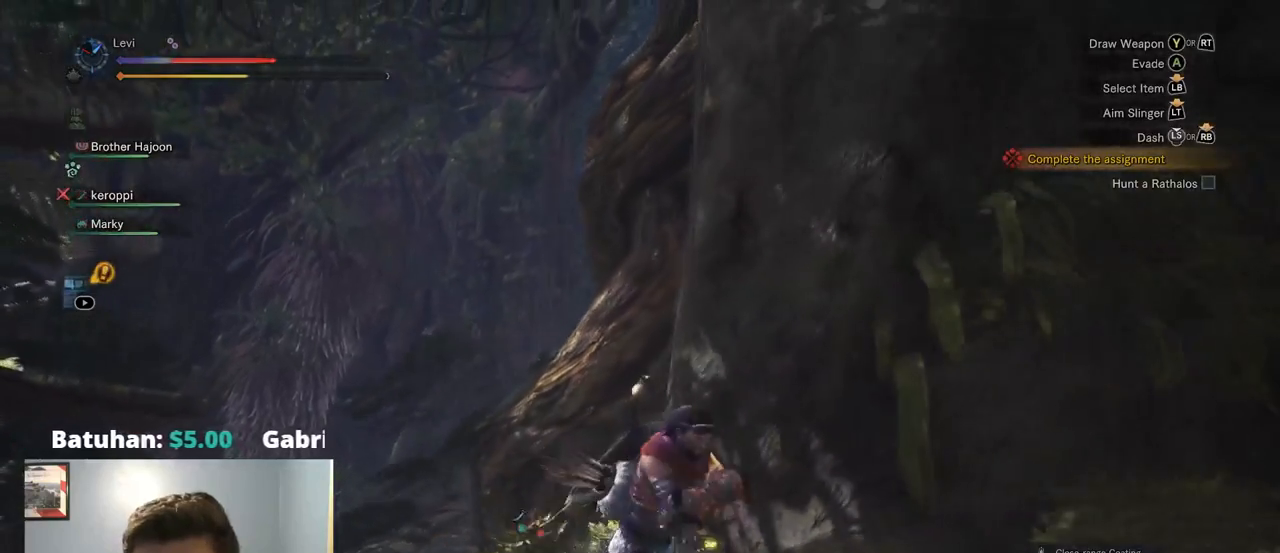
{"buttons": [], "left_stick": "down-right", "right_stick": "center", "events": [[50, "SQUARE", "up"], [100, "SQUARE", "down"], [234, "DPAD_LEFT", "down"], [234, "SQUARE", "up"], [284, "DPAD_LEFT", "up"], [300, "SQUARE", "down"], [434, "SQUARE", "up"]]}
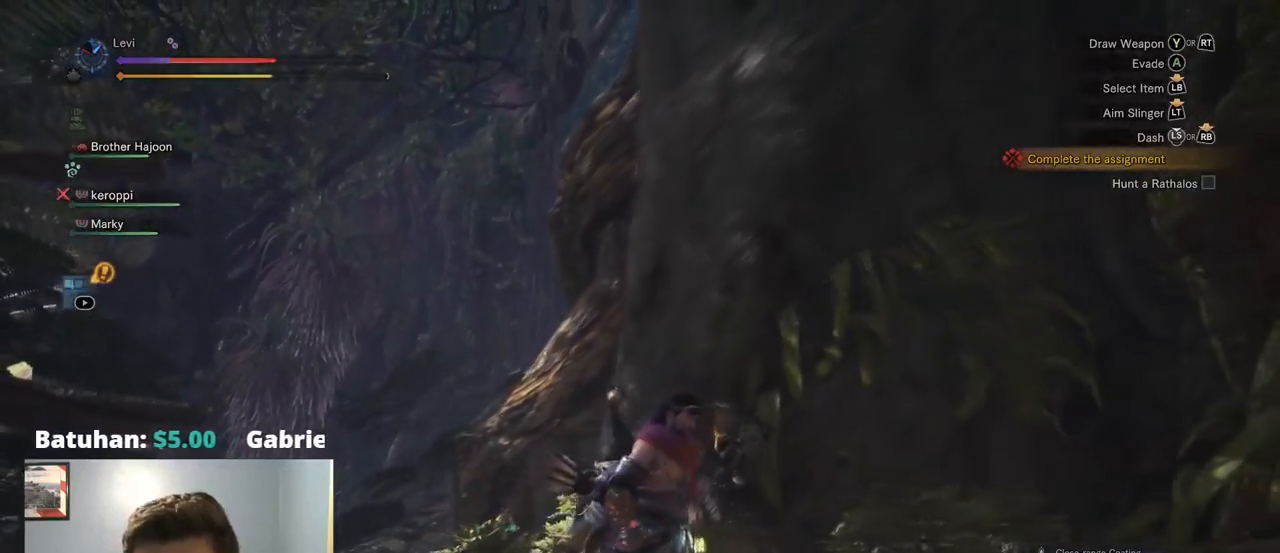
{"buttons": [], "left_stick": "right", "right_stick": "down-right", "events": [[300, "right_stick", "down-right"], [334, "left_stick", "right"]]}
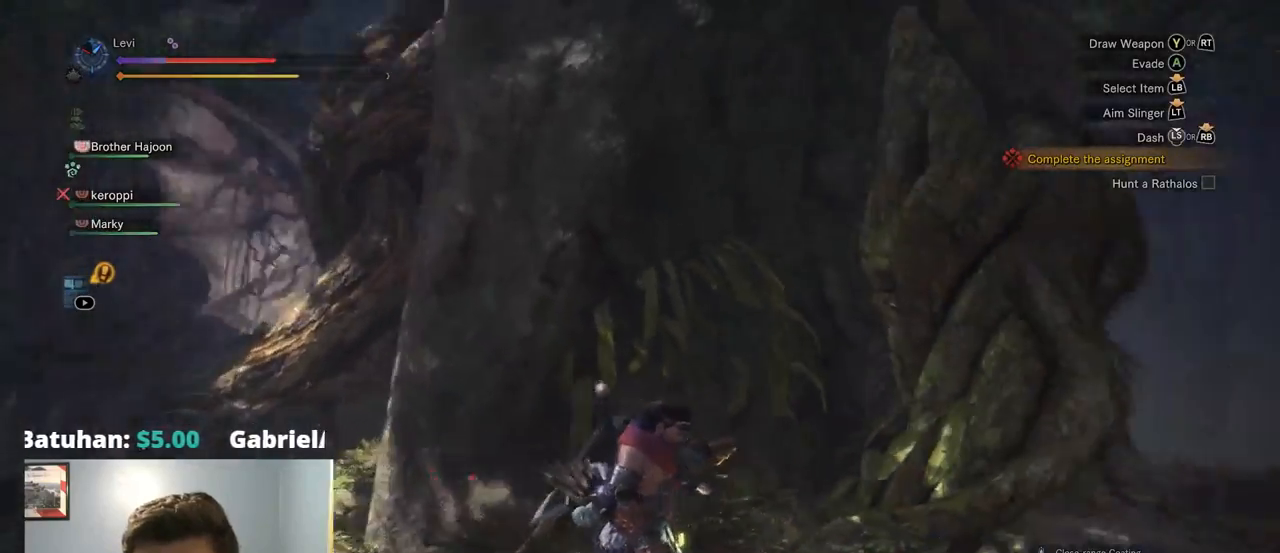
{"buttons": [], "left_stick": "right", "right_stick": "center", "events": [[117, "right_stick", "center"]]}
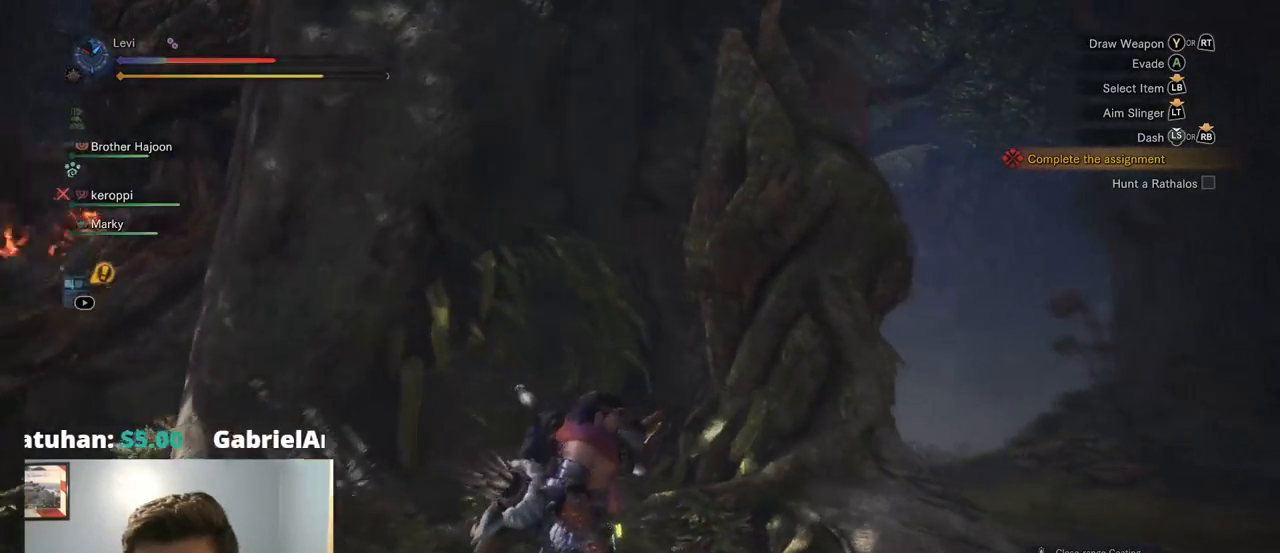
{"buttons": [], "left_stick": "right", "right_stick": "center", "events": []}
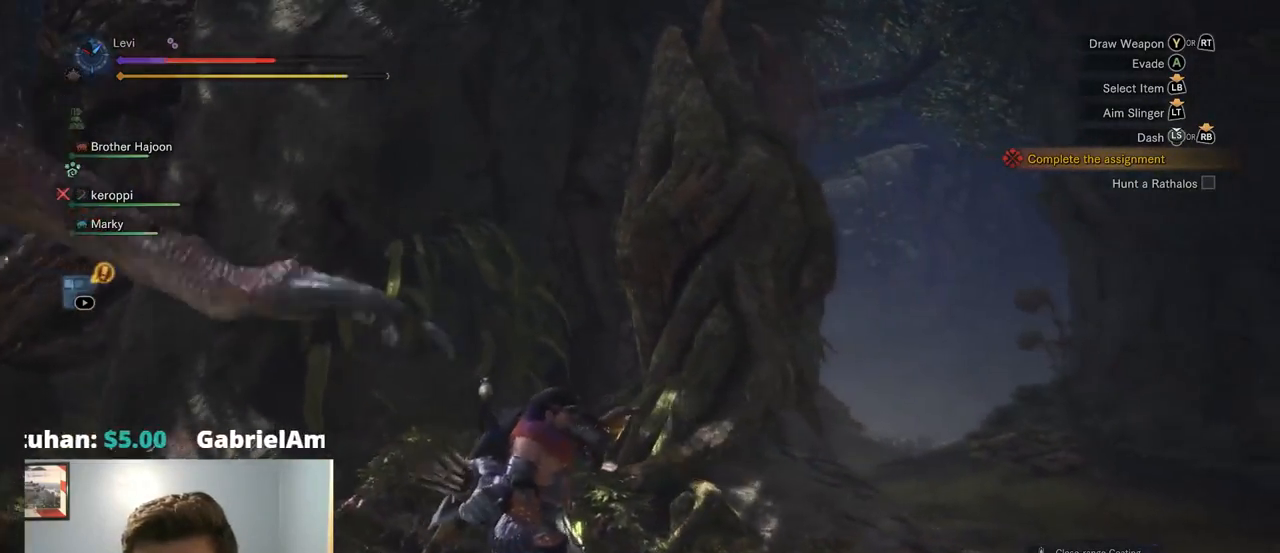
{"buttons": [], "left_stick": "up-right", "right_stick": "center", "events": [[150, "R2", "down"], [217, "R2", "up"], [250, "left_stick", "up-right"]]}